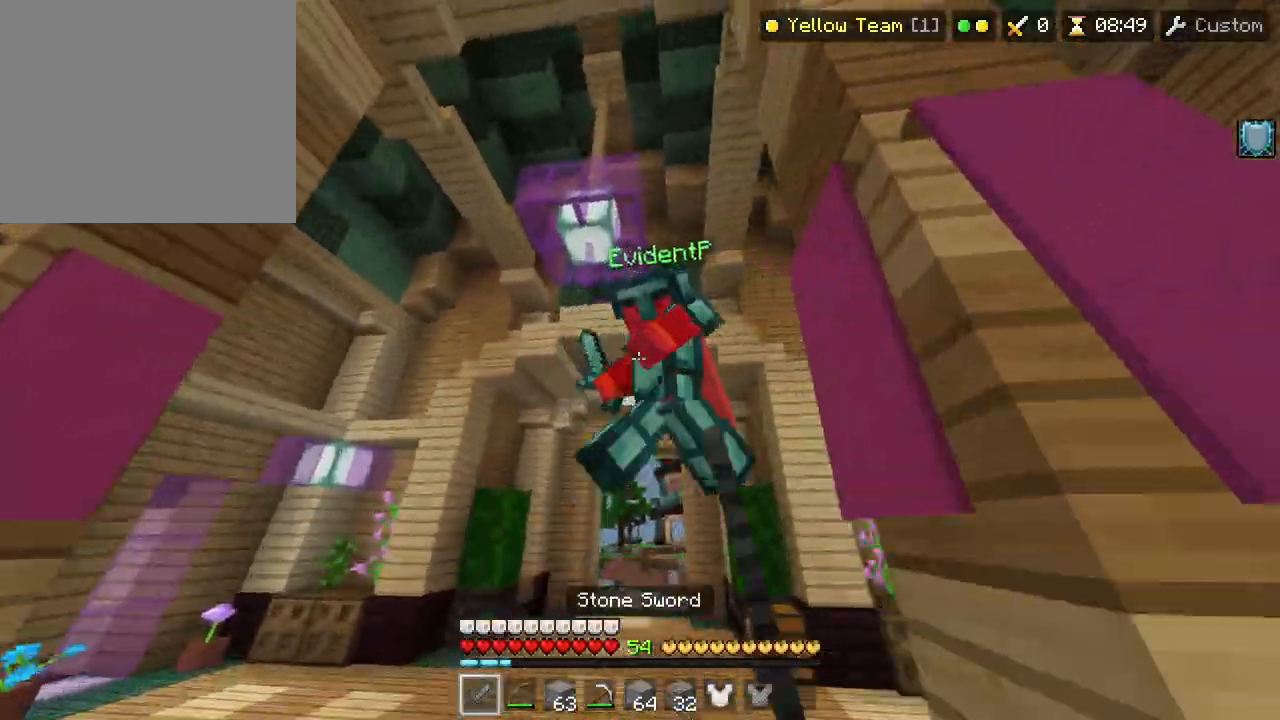
Gameplay with a controller (PlayStation layout); each line is a JSON object with the inputs held at the frame after it. "events" lists button and stick changes between this image and that frame as [ms after this image, input, new state], when the widget could be followed in between. Not read: TOUCHPAD.
{"buttons": ["R2"], "left_stick": "up-left", "right_stick": "right", "events": [[17, "right_stick", "right"], [33, "R2", "up"], [117, "right_stick", "down"], [217, "right_stick", "right"], [300, "R2", "down"], [317, "right_stick", "center"], [450, "right_stick", "right"]]}
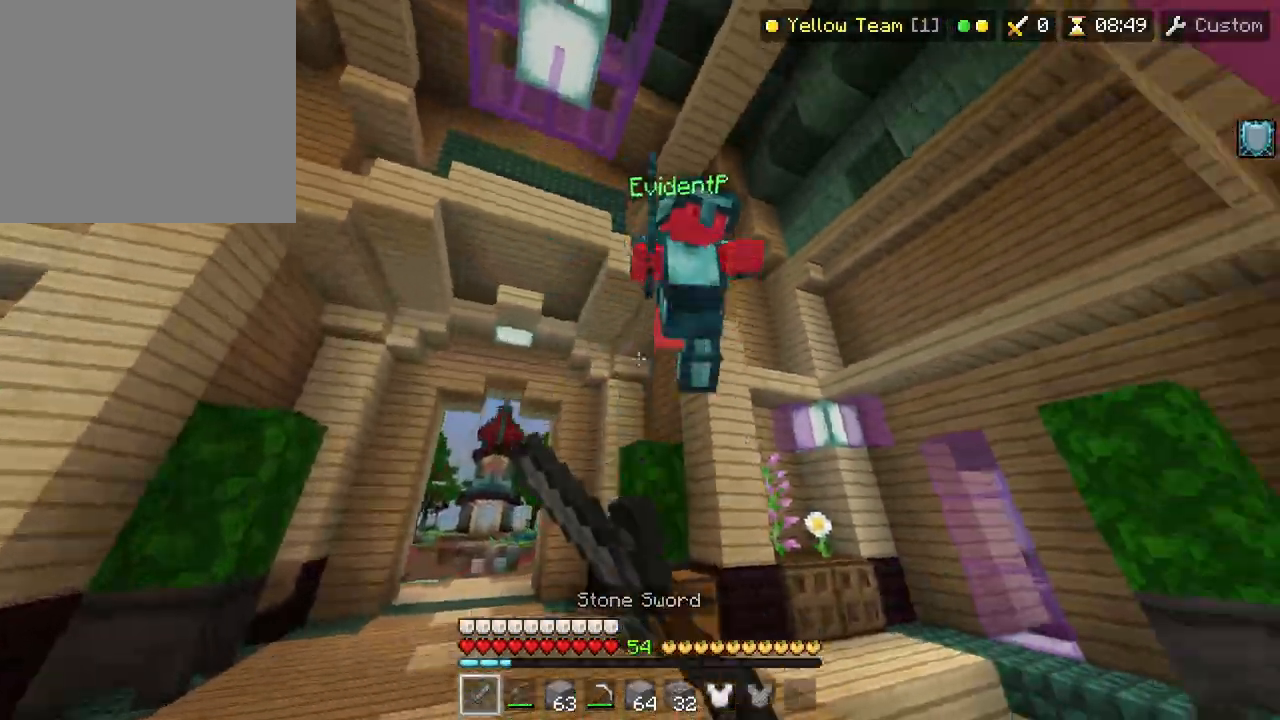
{"buttons": [], "left_stick": "up-left", "right_stick": "center", "events": [[17, "R2", "up"], [83, "right_stick", "center"], [250, "right_stick", "right"], [417, "right_stick", "center"]]}
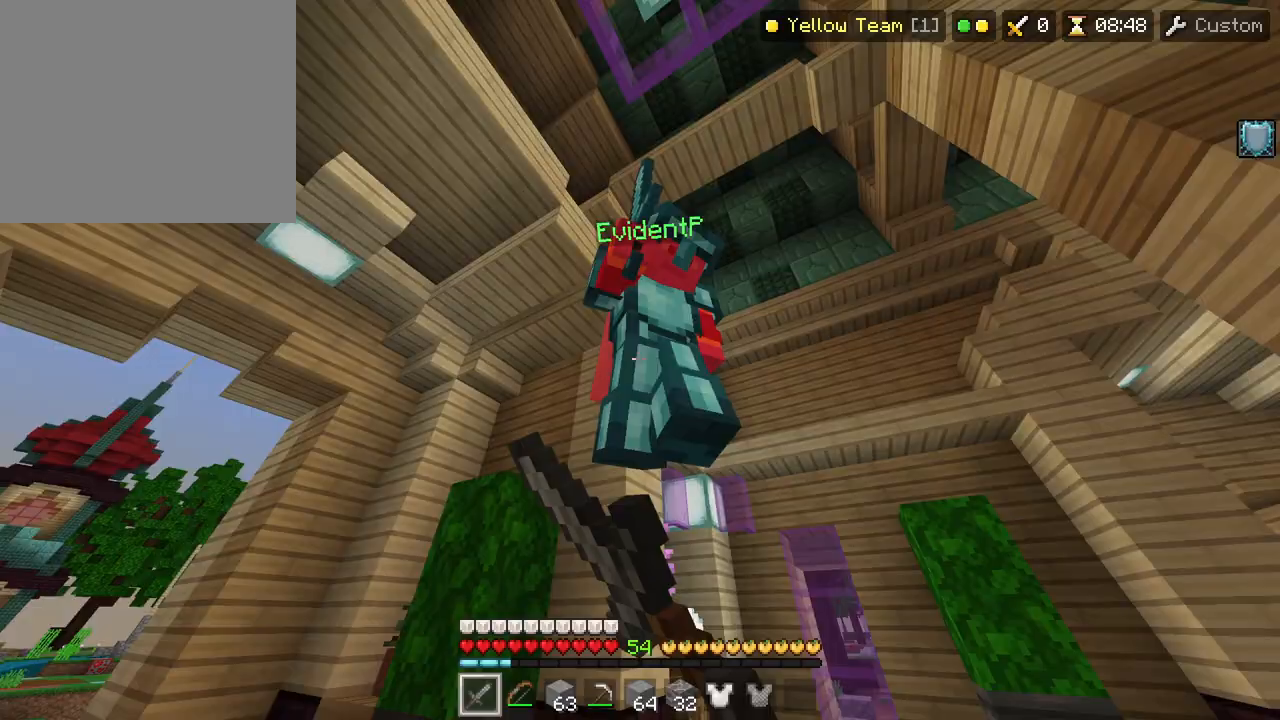
{"buttons": ["TRIANGLE"], "left_stick": "up-right", "right_stick": "center"}
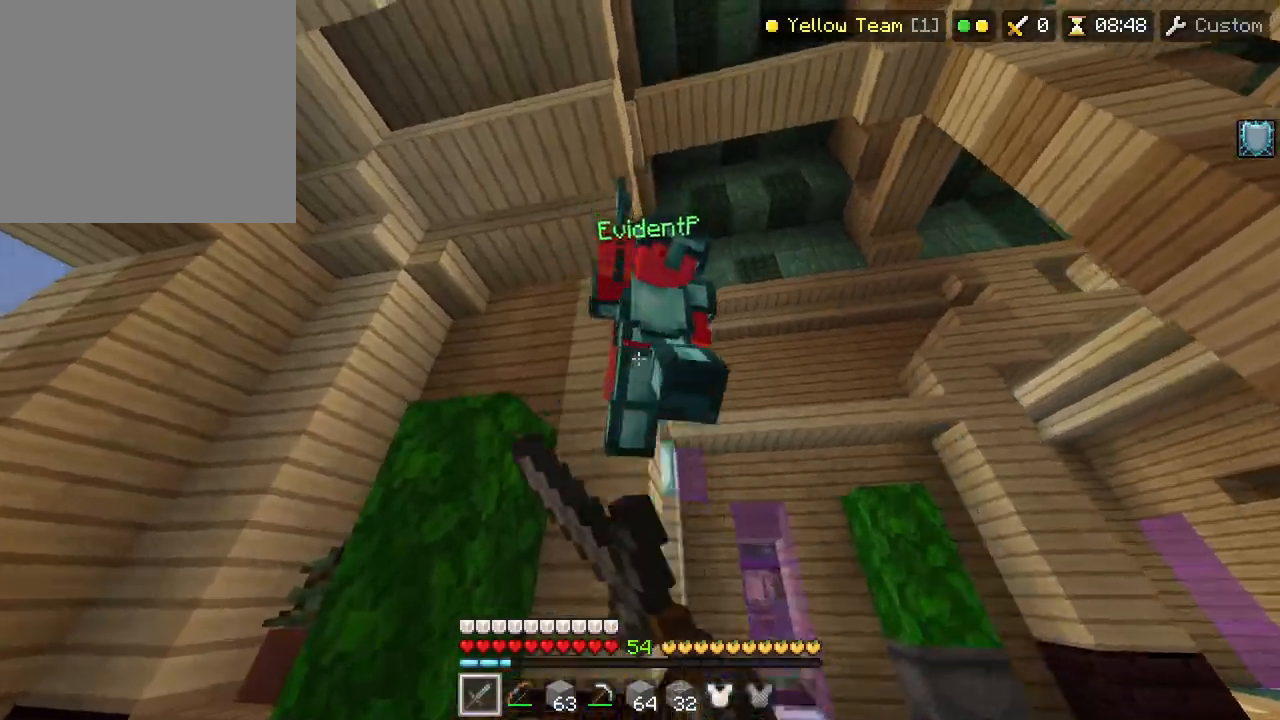
{"buttons": [], "left_stick": "left", "right_stick": "up"}
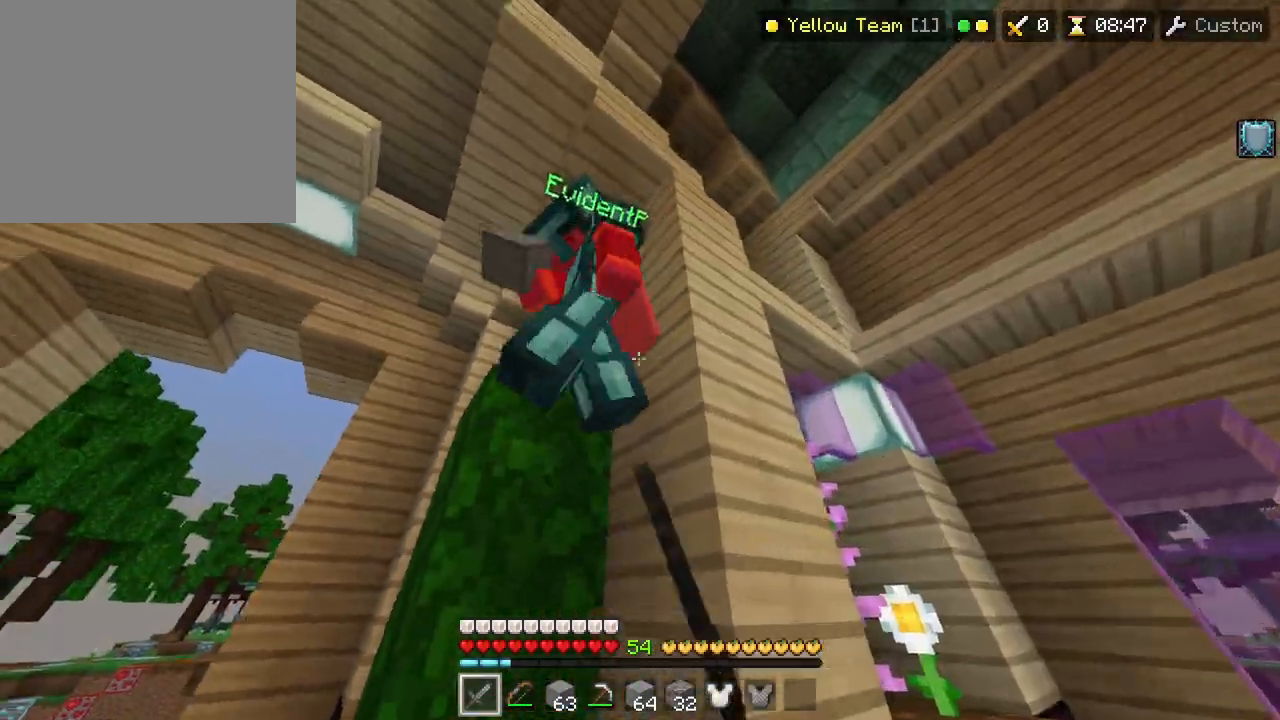
{"buttons": [], "left_stick": "up-right", "right_stick": "up-right", "events": [[50, "right_stick", "center"], [117, "right_stick", "right"], [317, "left_stick", "up-left"], [333, "right_stick", "center"], [417, "right_stick", "up"], [483, "left_stick", "up-right"], [483, "right_stick", "up-right"]]}
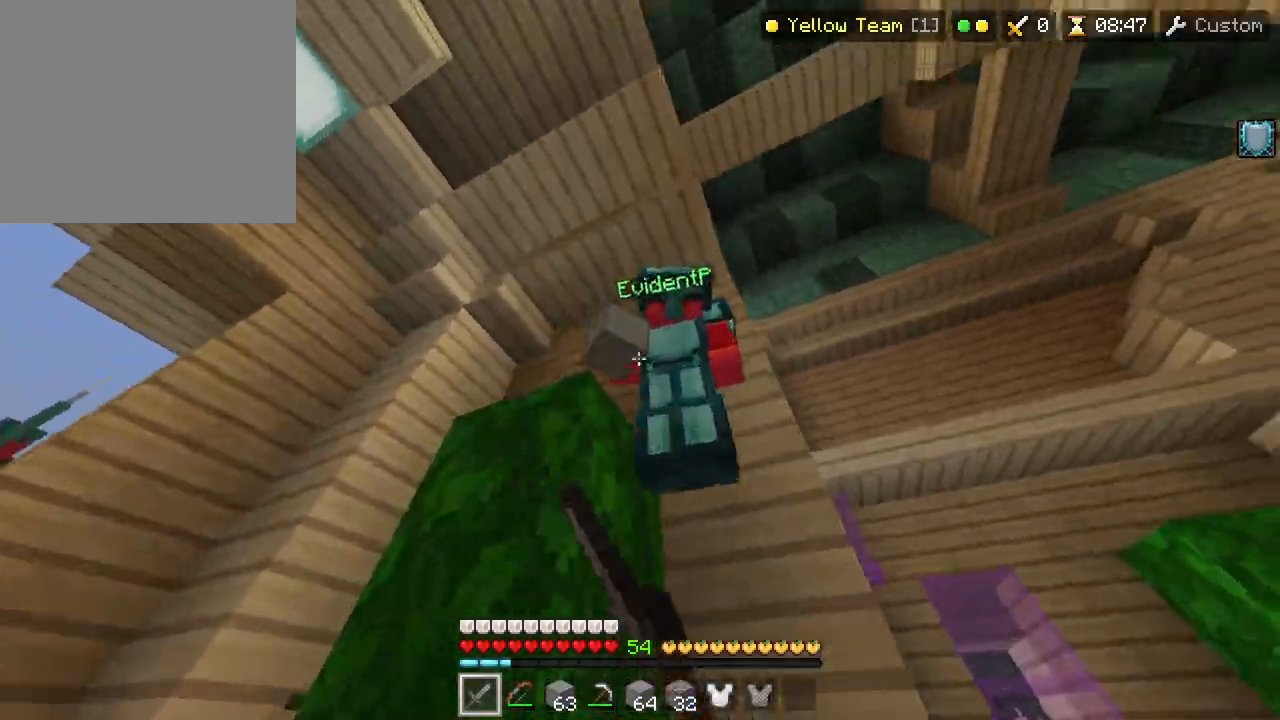
{"buttons": ["R2"], "left_stick": "left", "right_stick": "right", "events": [[33, "left_stick", "right"], [50, "right_stick", "up-left"], [167, "right_stick", "center"], [217, "right_stick", "left"], [250, "left_stick", "down-left"], [333, "left_stick", "up-left"], [350, "right_stick", "center"], [400, "R2", "down"], [483, "left_stick", "left"], [500, "right_stick", "right"]]}
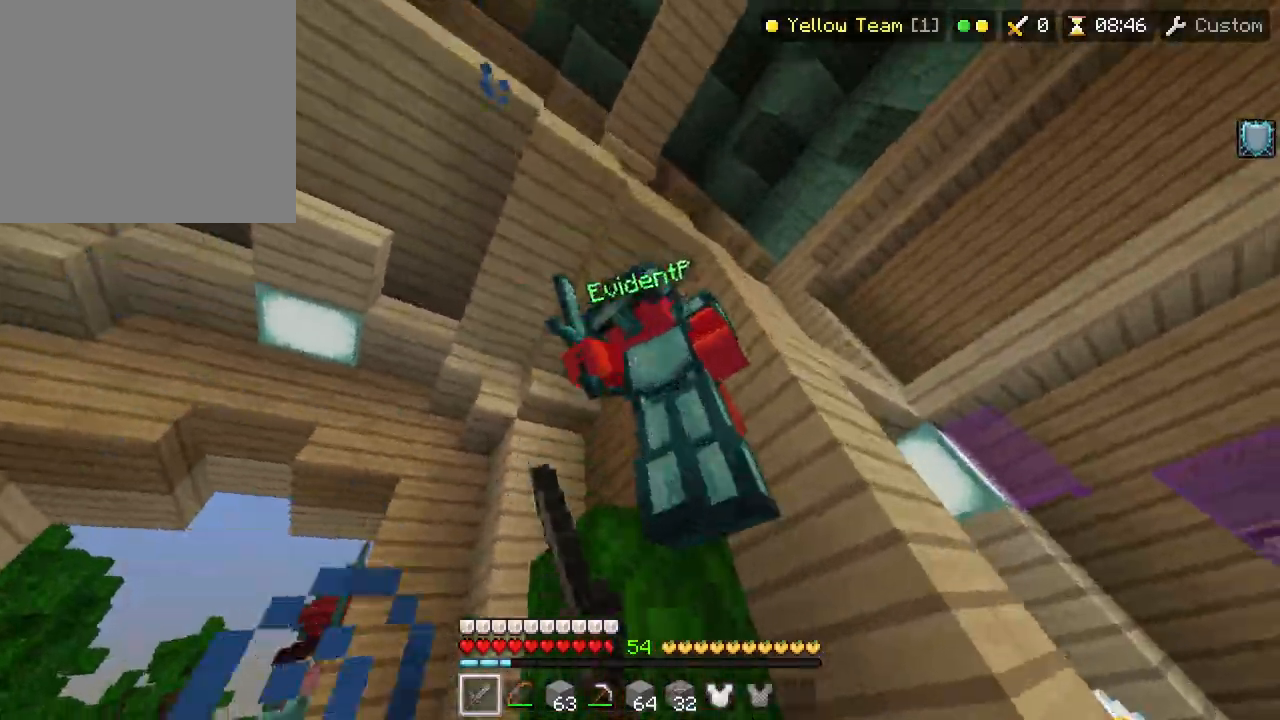
{"buttons": ["TRIANGLE"], "left_stick": "up-left", "right_stick": "center"}
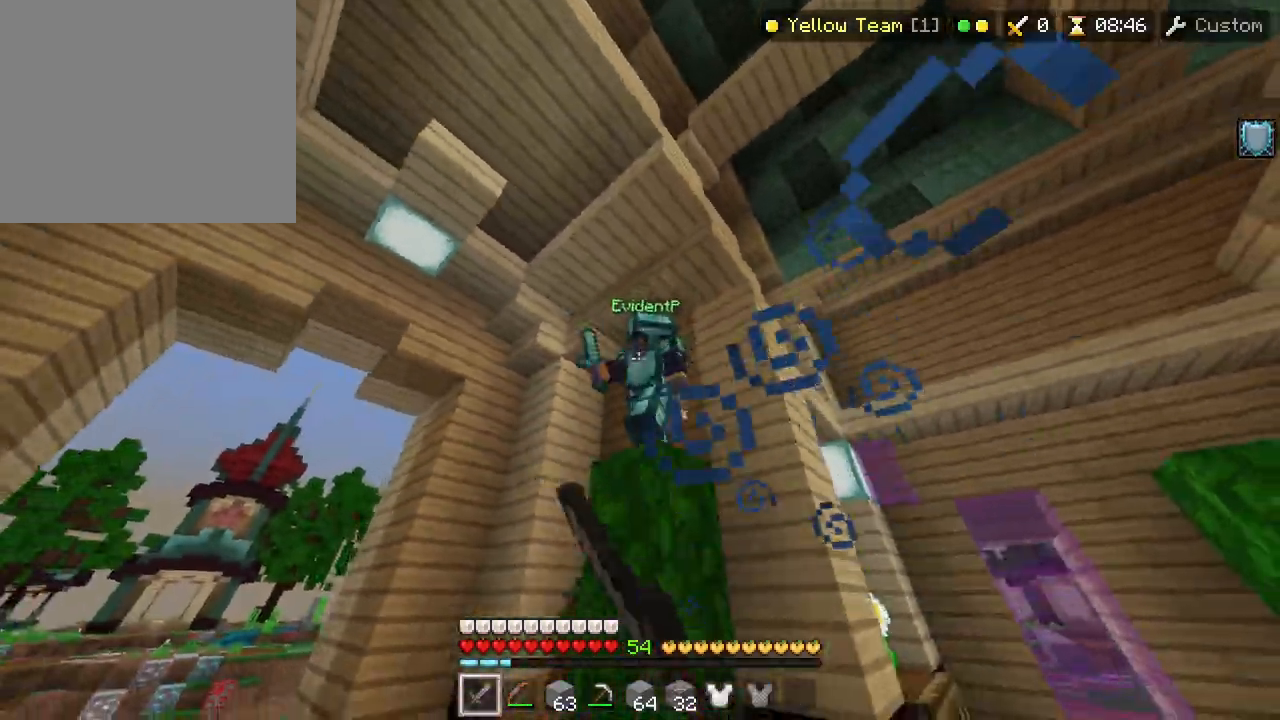
{"buttons": [], "left_stick": "left", "right_stick": "down"}
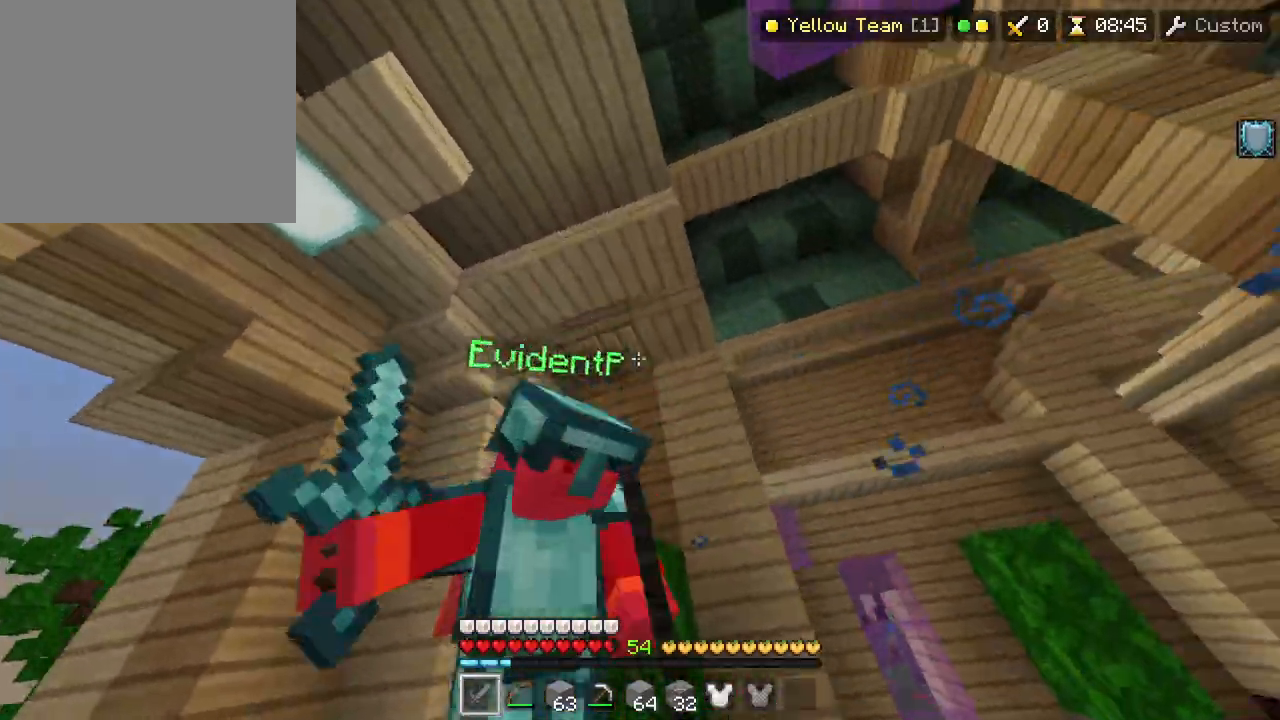
{"buttons": ["TRIANGLE"], "left_stick": "left", "right_stick": "up-right"}
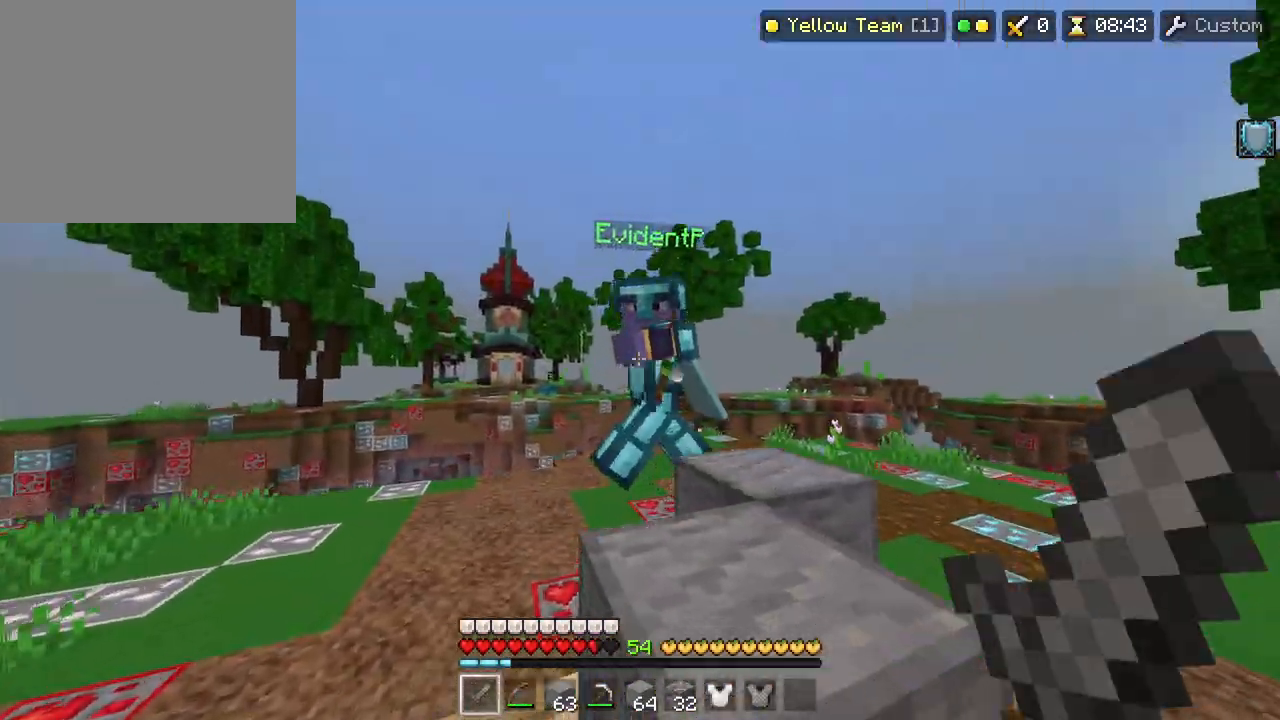
{"buttons": [], "left_stick": "down-right", "right_stick": "down-left"}
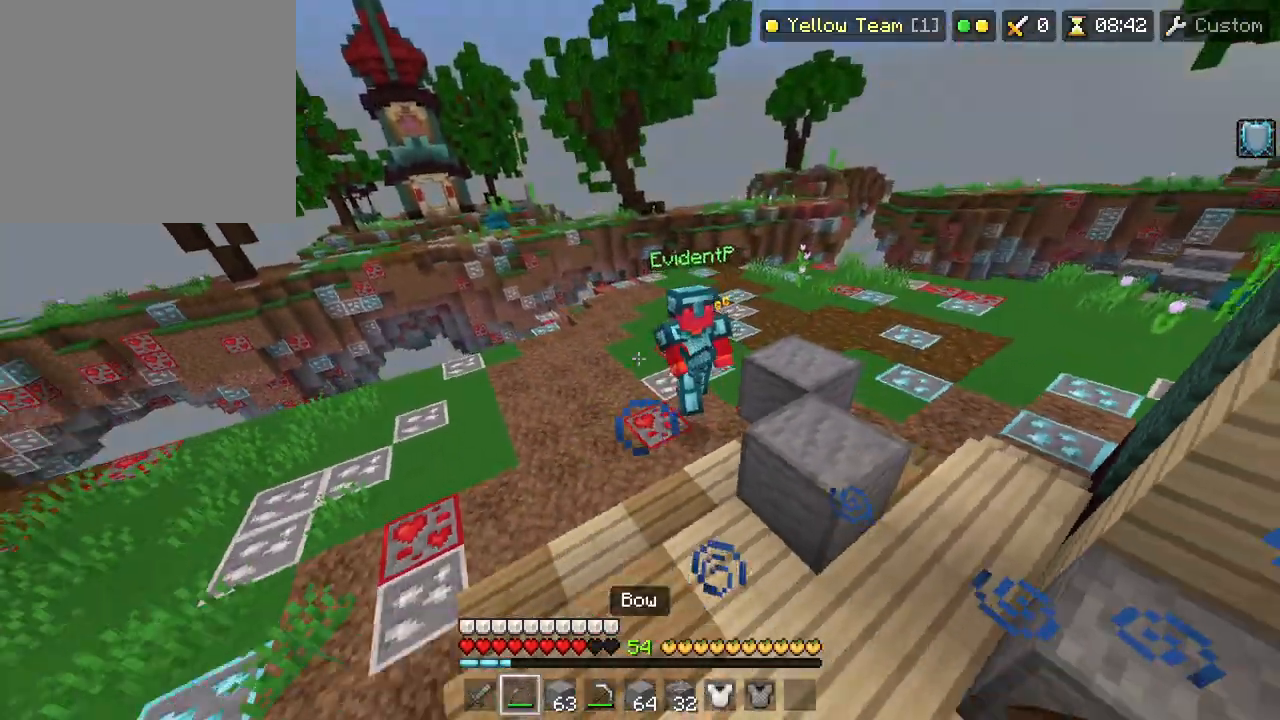
{"buttons": ["CIRCLE"], "left_stick": "up-right", "right_stick": "center", "events": [[17, "R1", "down"], [100, "R1", "up"], [100, "left_stick", "right"], [100, "right_stick", "right"], [150, "CIRCLE", "down"], [167, "right_stick", "center"], [233, "CIRCLE", "up"], [233, "left_stick", "up-right"], [333, "right_stick", "right"], [367, "CIRCLE", "down"], [417, "CIRCLE", "up"], [450, "CIRCLE", "down"], [450, "right_stick", "center"]]}
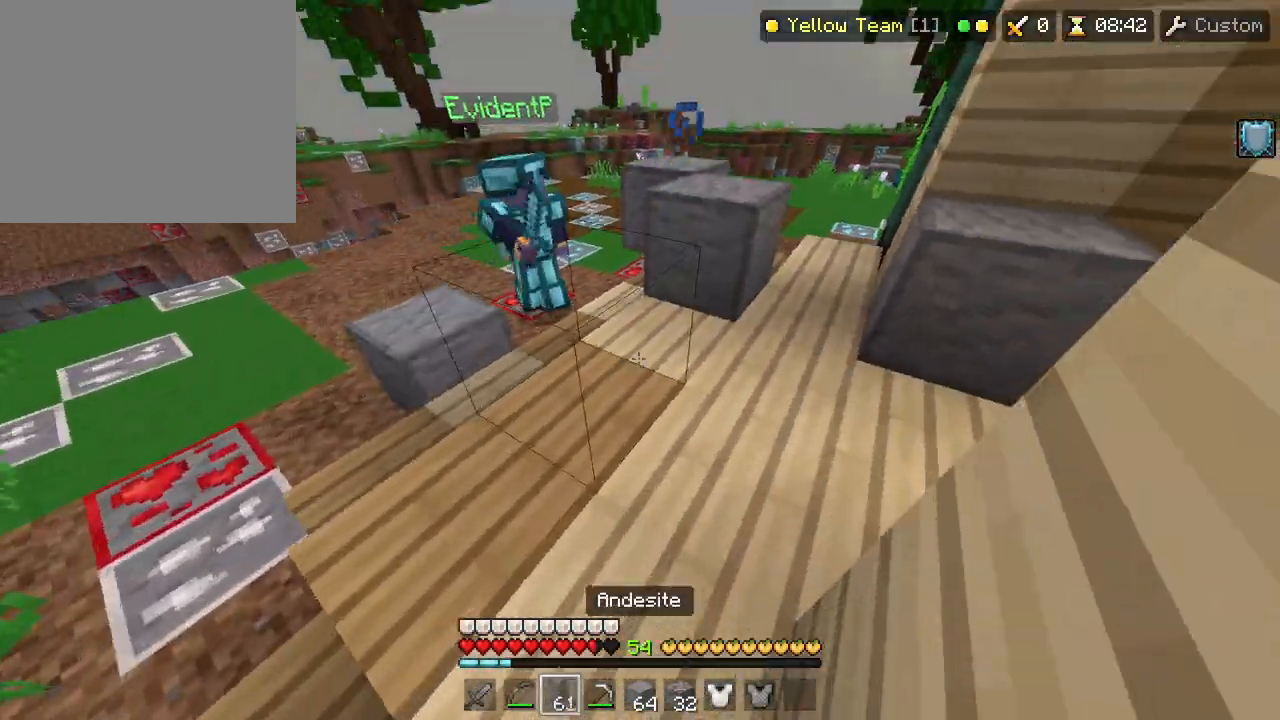
{"buttons": ["TRIANGLE"], "left_stick": "up-right", "right_stick": "center"}
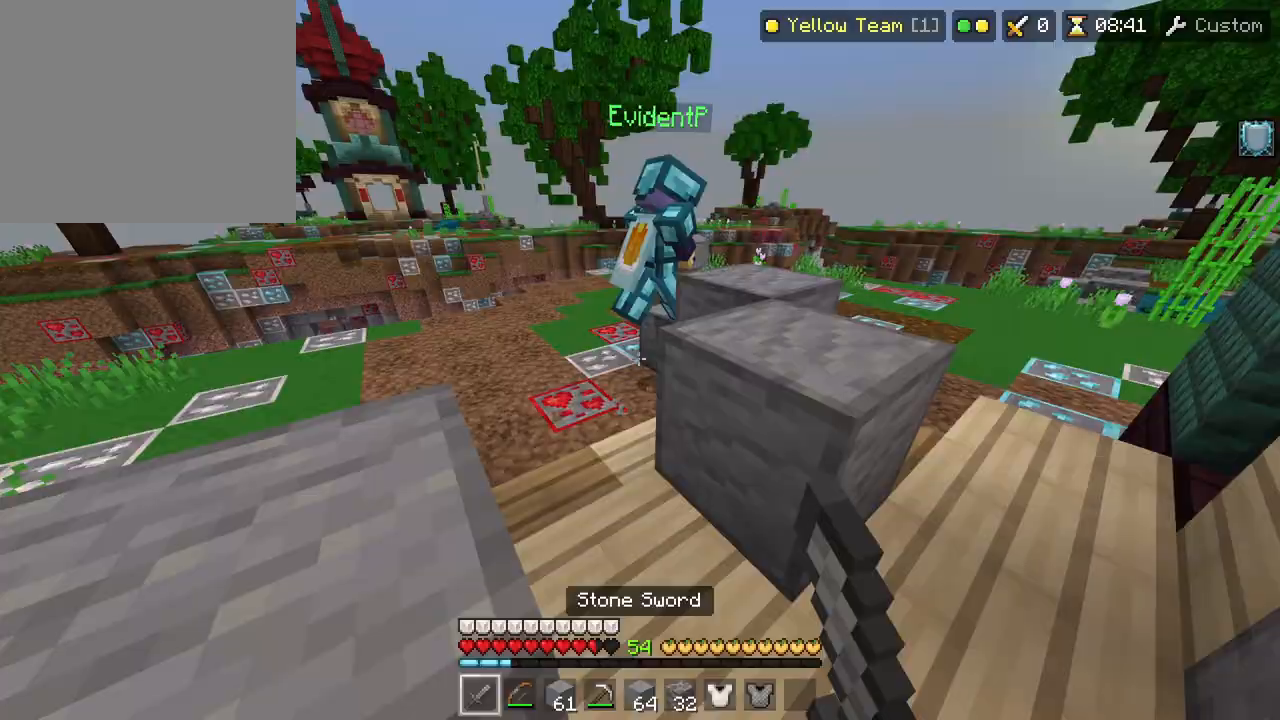
{"buttons": [], "left_stick": "up", "right_stick": "right"}
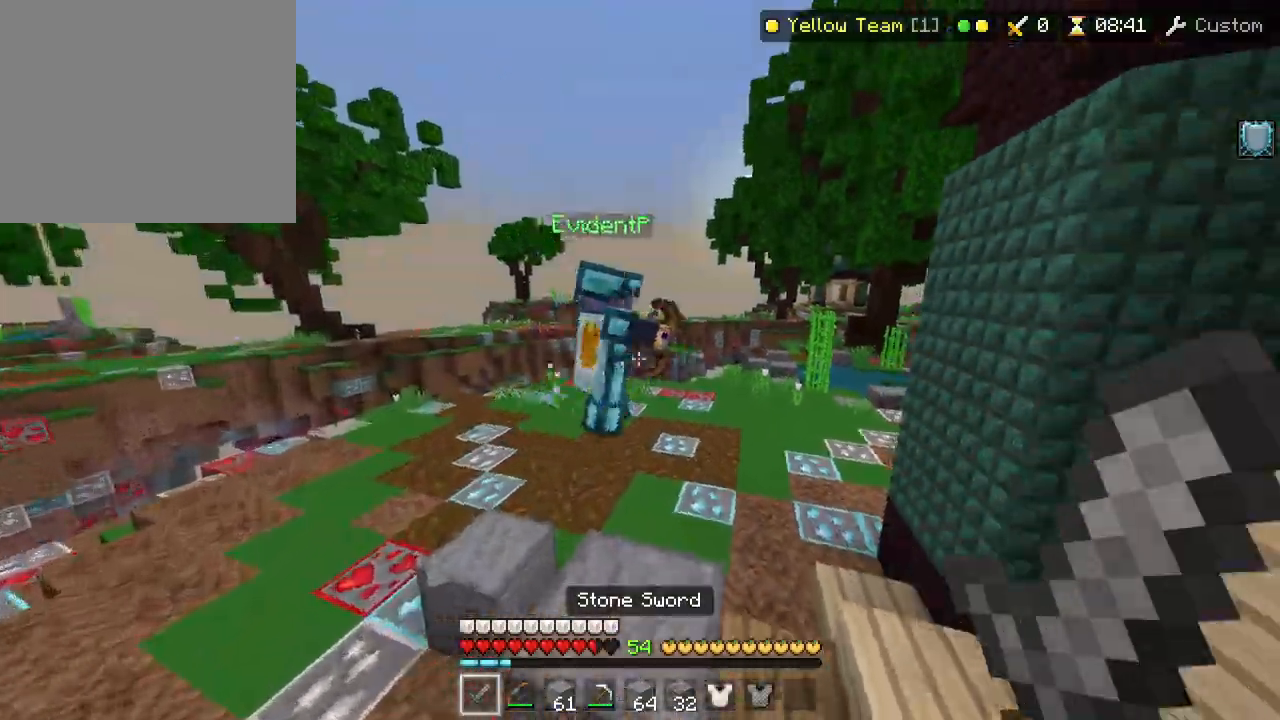
{"buttons": [], "left_stick": "up-right", "right_stick": "down", "events": [[17, "right_stick", "center"], [83, "R2", "down"], [183, "right_stick", "down"], [267, "left_stick", "up-right"], [283, "right_stick", "center"], [383, "right_stick", "down"], [467, "R2", "up"]]}
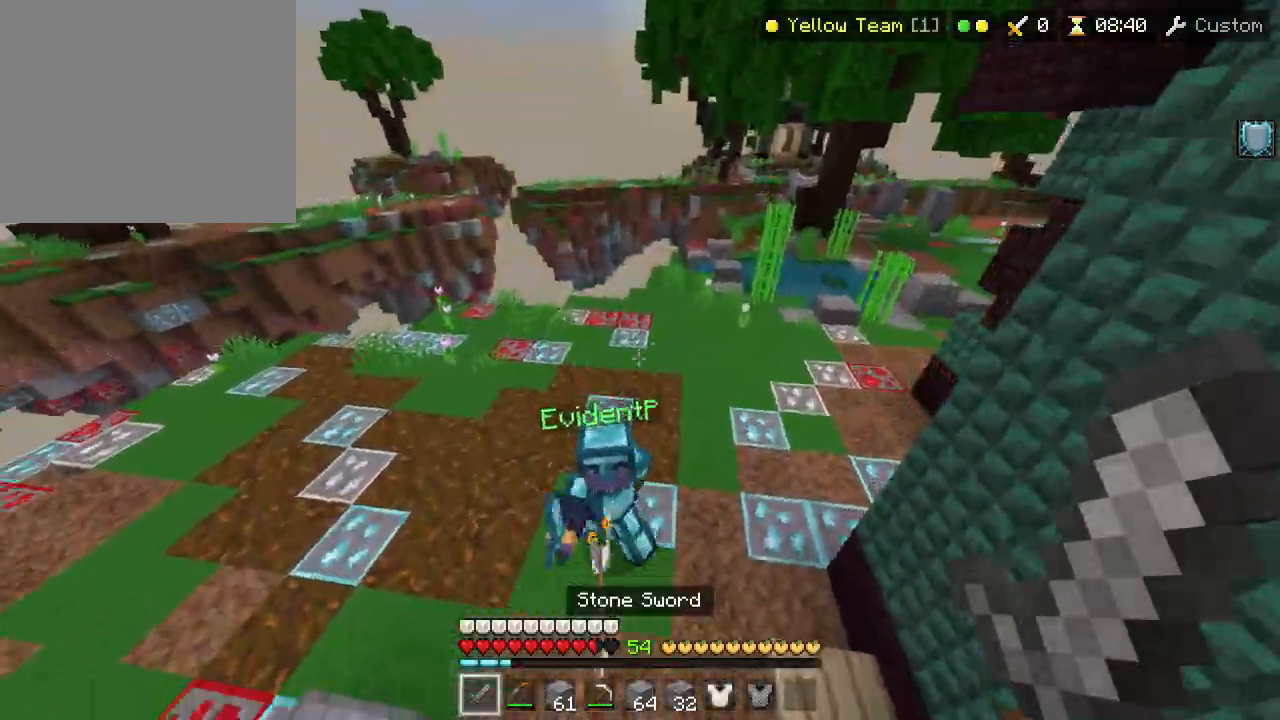
{"buttons": [], "left_stick": "down-left", "right_stick": "up-left", "events": [[117, "right_stick", "center"], [217, "right_stick", "left"], [317, "left_stick", "down-right"], [367, "right_stick", "up-left"], [383, "left_stick", "down-left"]]}
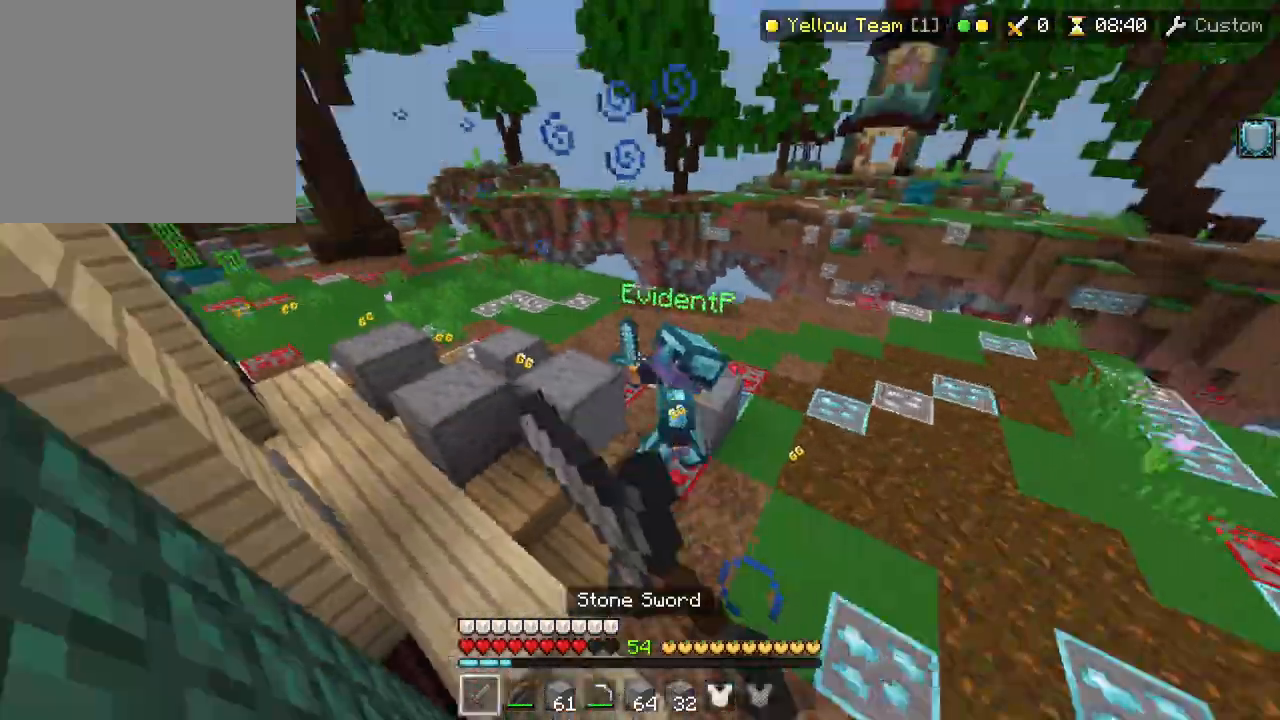
{"buttons": ["TRIANGLE"], "left_stick": "up-left", "right_stick": "right"}
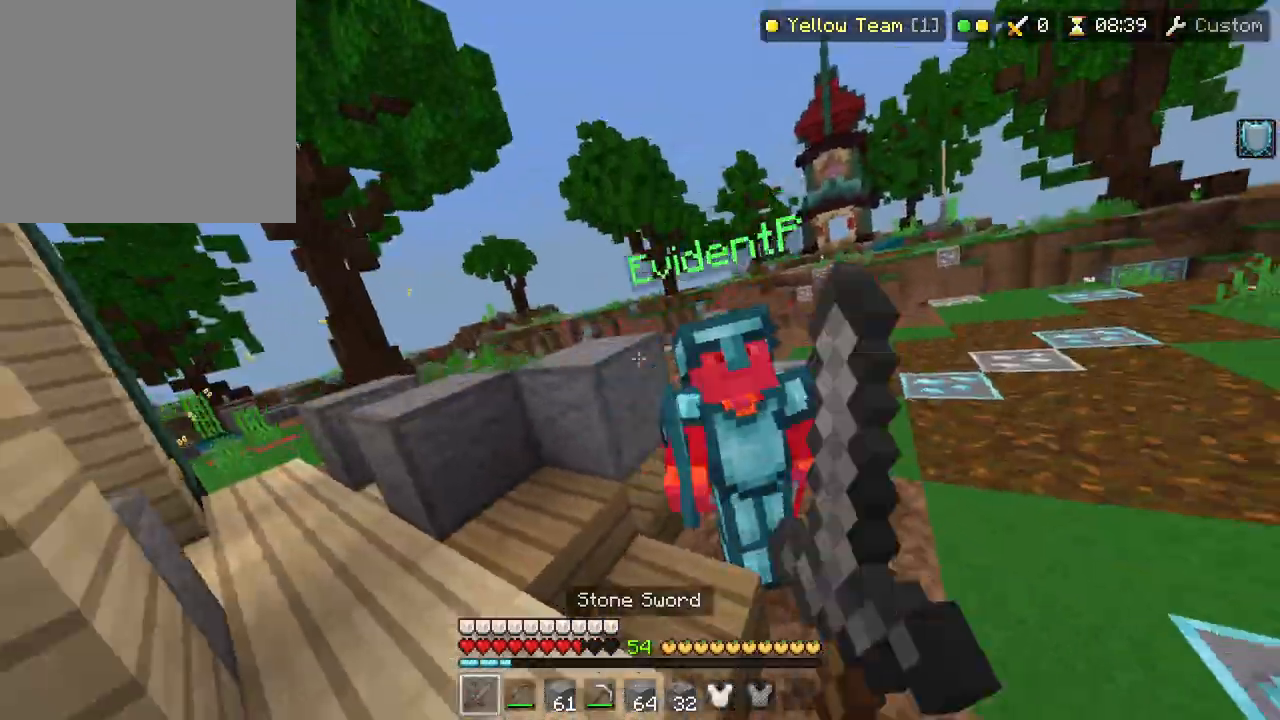
{"buttons": [], "left_stick": "up-left", "right_stick": "up-left"}
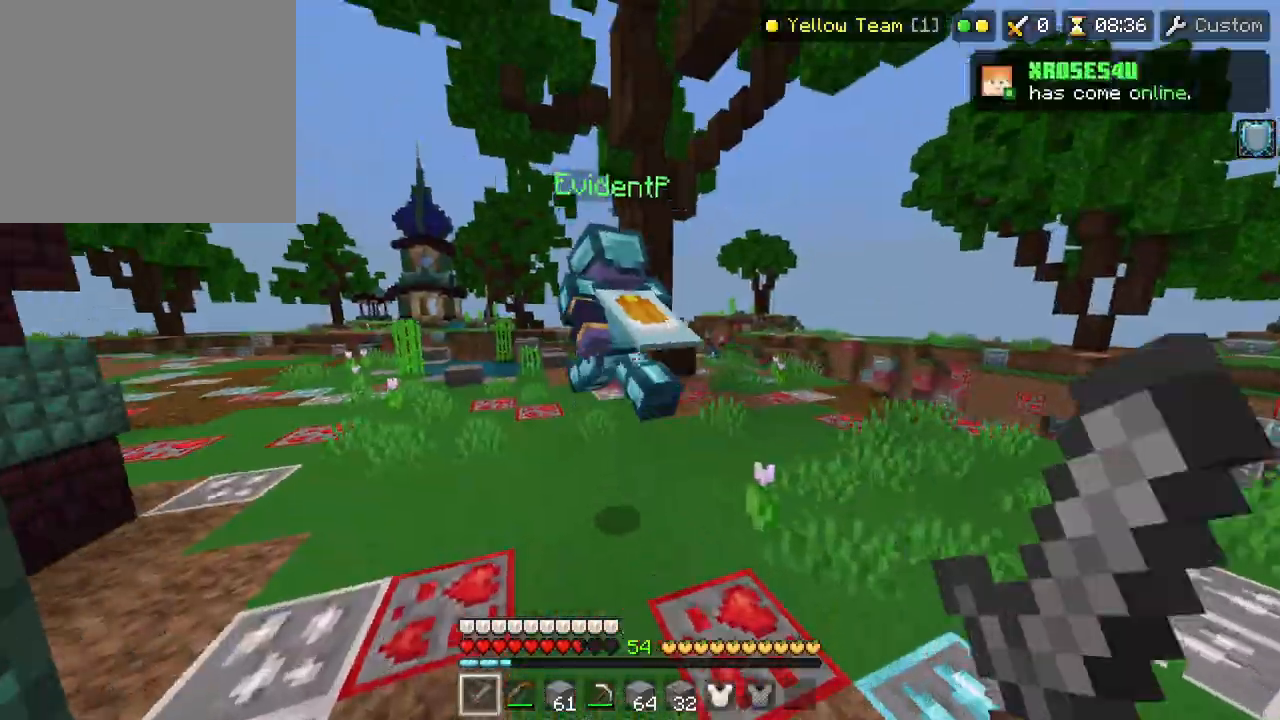
{"buttons": ["R2"], "left_stick": "up-left", "right_stick": "center", "events": [[50, "R2", "down"], [67, "right_stick", "center"], [150, "right_stick", "down"], [317, "right_stick", "center"]]}
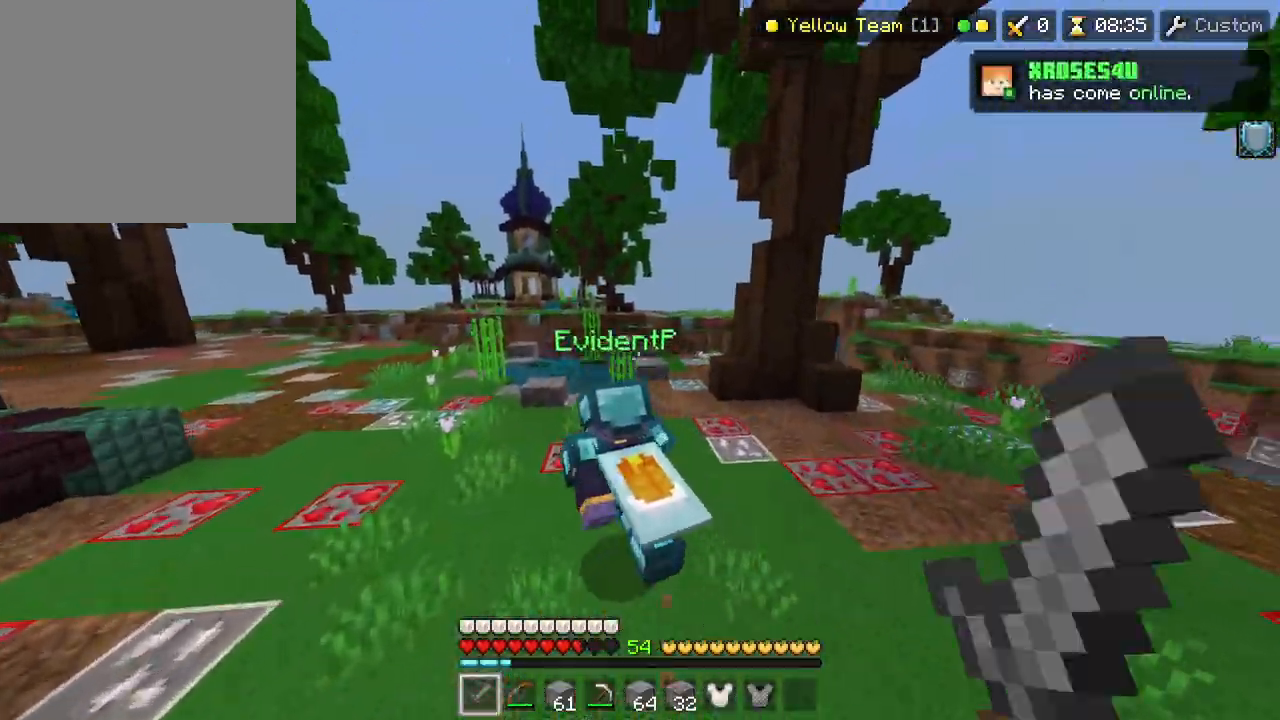
{"buttons": [], "left_stick": "up-left", "right_stick": "center", "events": [[133, "right_stick", "left"], [250, "right_stick", "center"], [350, "right_stick", "down-left"], [467, "R2", "up"], [467, "right_stick", "center"]]}
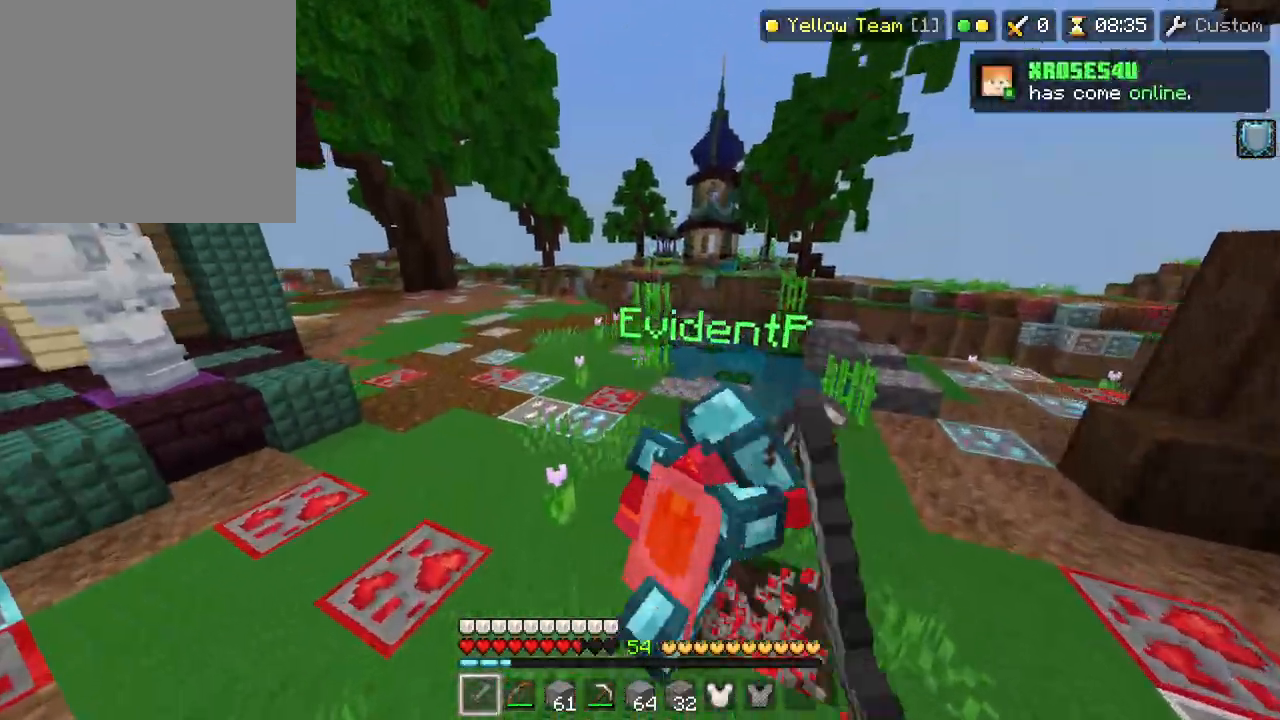
{"buttons": [], "left_stick": "up-left", "right_stick": "down-right", "events": [[67, "left_stick", "up"], [67, "right_stick", "up-right"], [167, "right_stick", "up"], [267, "right_stick", "right"], [300, "left_stick", "left"], [317, "right_stick", "center"], [467, "left_stick", "up-left"], [483, "right_stick", "down-right"]]}
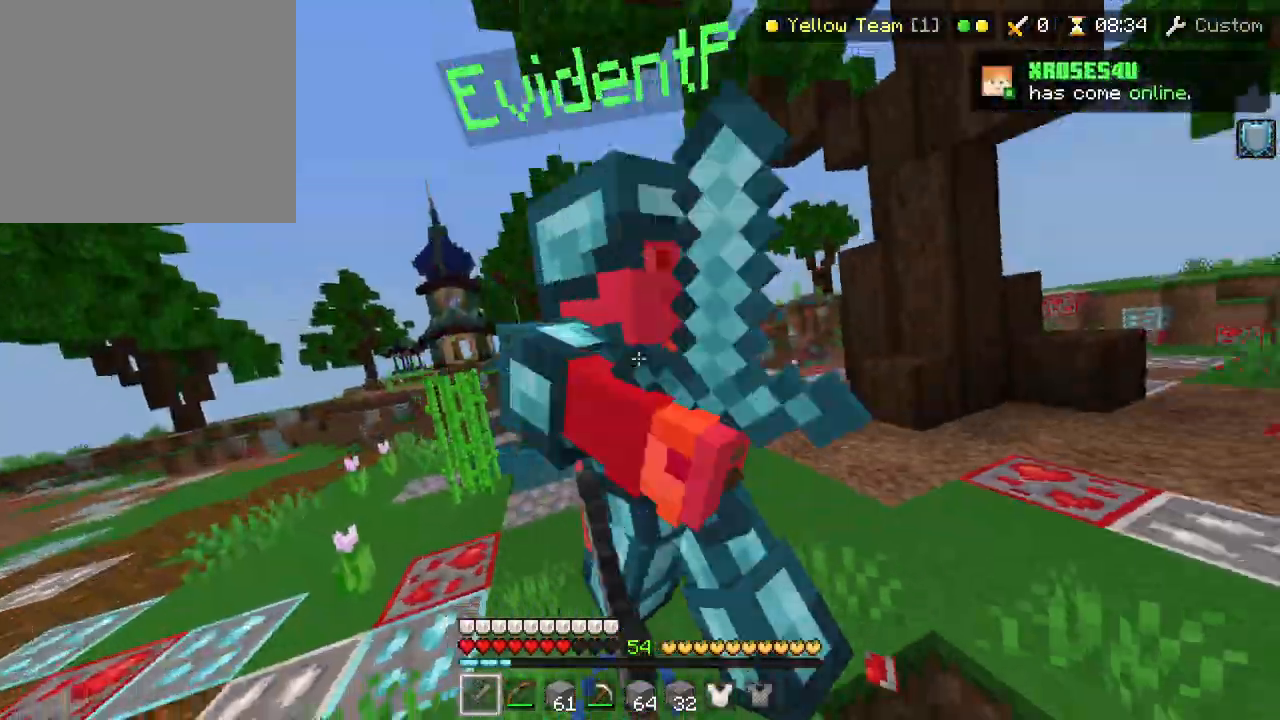
{"buttons": ["R2"], "left_stick": "up", "right_stick": "center", "events": [[33, "right_stick", "center"], [167, "right_stick", "left"], [250, "right_stick", "center"], [267, "R2", "down"], [283, "left_stick", "up"]]}
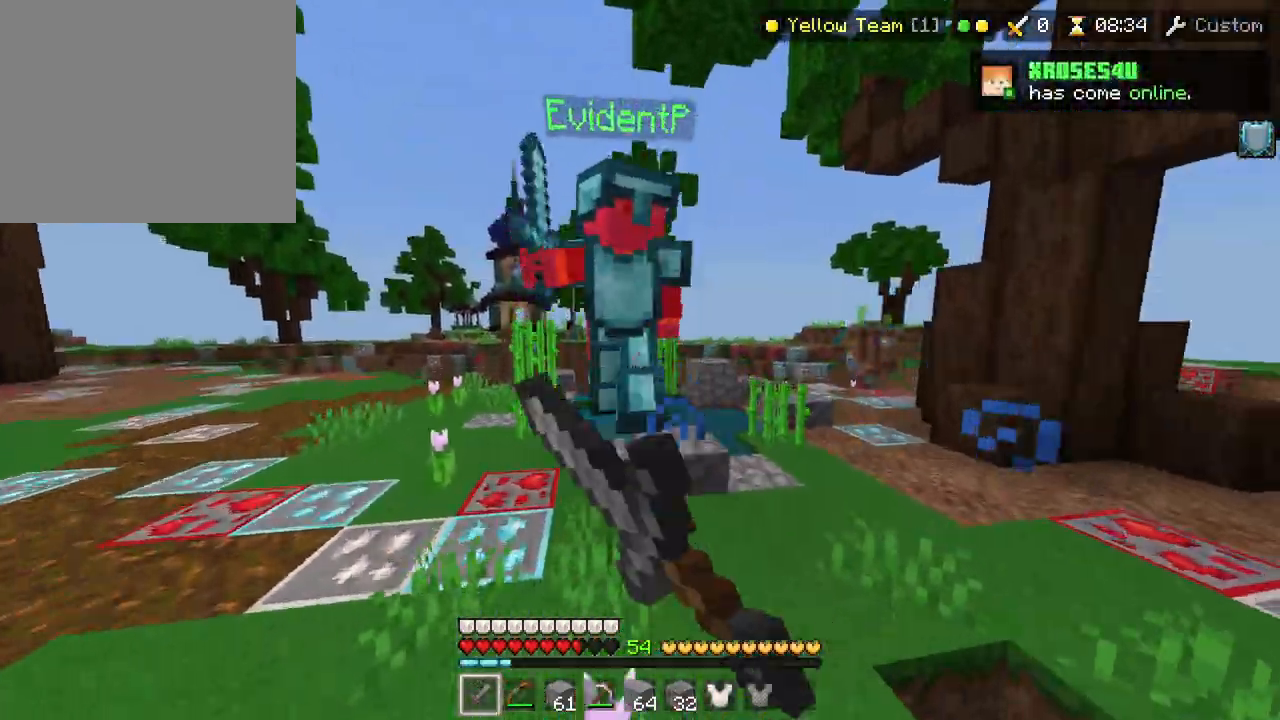
{"buttons": [], "left_stick": "up-left", "right_stick": "center", "events": [[250, "left_stick", "up-right"], [283, "R2", "up"], [367, "right_stick", "up-left"], [433, "left_stick", "up-left"], [500, "right_stick", "center"]]}
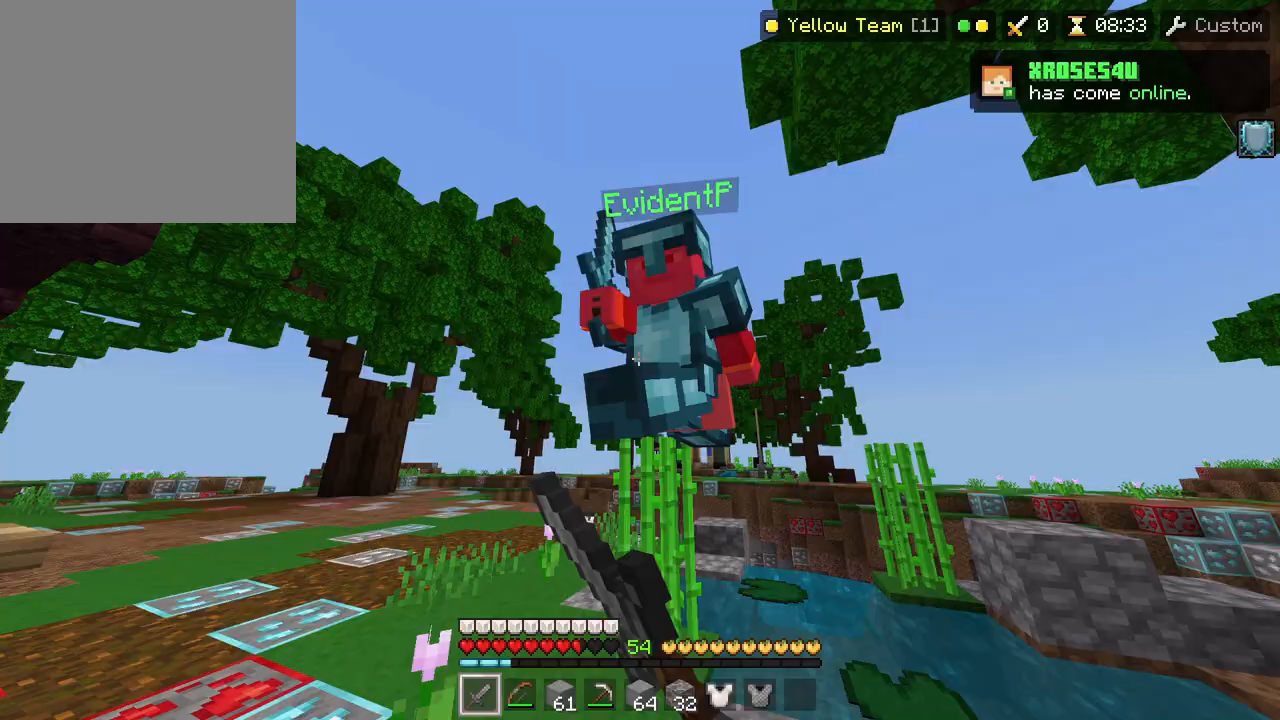
{"buttons": ["R2"], "left_stick": "up-left", "right_stick": "center", "events": [[33, "right_stick", "up-right"], [100, "right_stick", "center"], [317, "right_stick", "down"], [400, "right_stick", "center"], [417, "R2", "down"]]}
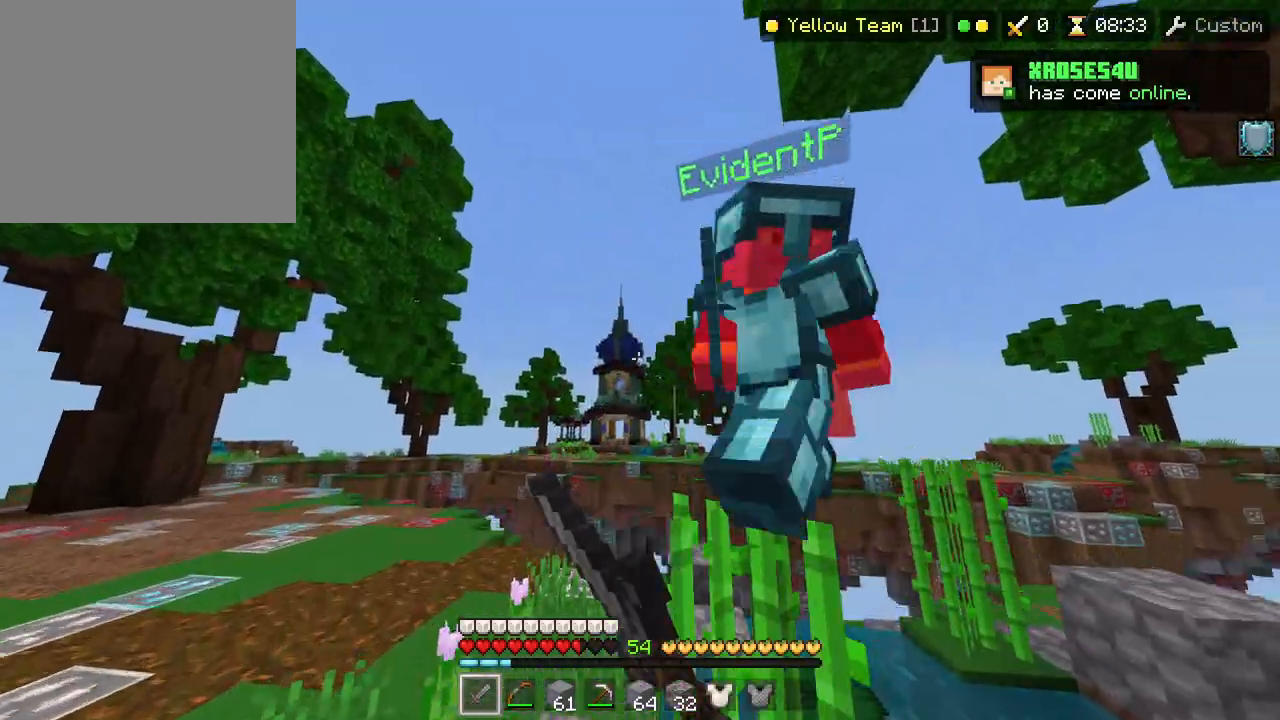
{"buttons": ["R2"], "left_stick": "up-left", "right_stick": "down-left", "events": [[83, "right_stick", "right"], [183, "R2", "up"], [300, "right_stick", "center"], [417, "R2", "down"], [433, "right_stick", "down-left"]]}
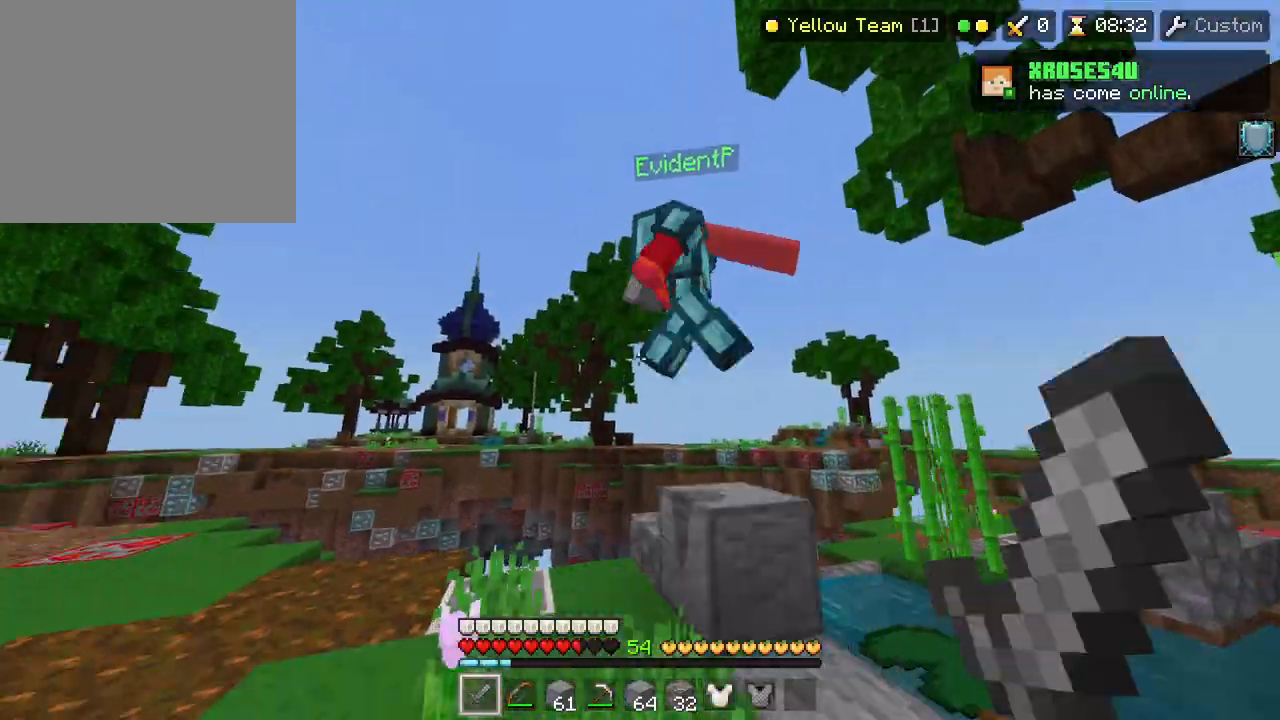
{"buttons": ["R2"], "left_stick": "up-left", "right_stick": "center", "events": [[33, "right_stick", "center"], [167, "right_stick", "right"], [267, "R2", "up"], [267, "right_stick", "up-left"], [367, "right_stick", "center"], [500, "R2", "down"]]}
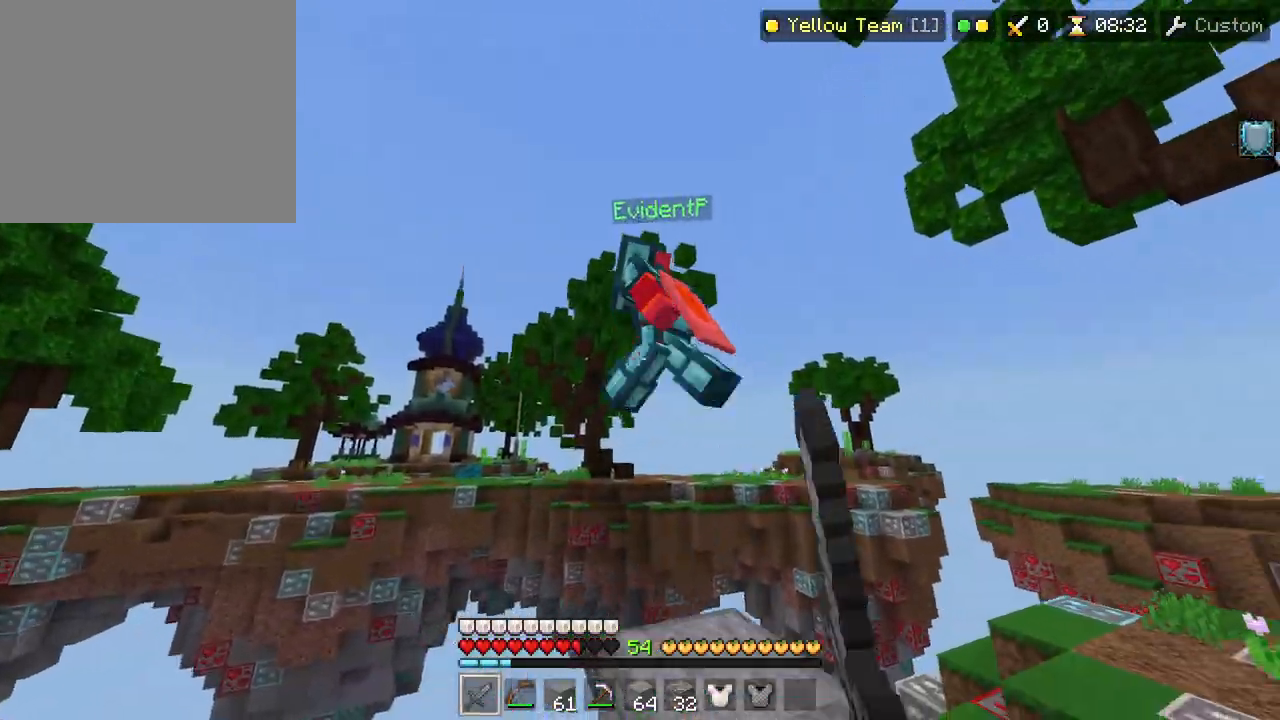
{"buttons": ["TRIANGLE"], "left_stick": "down", "right_stick": "center"}
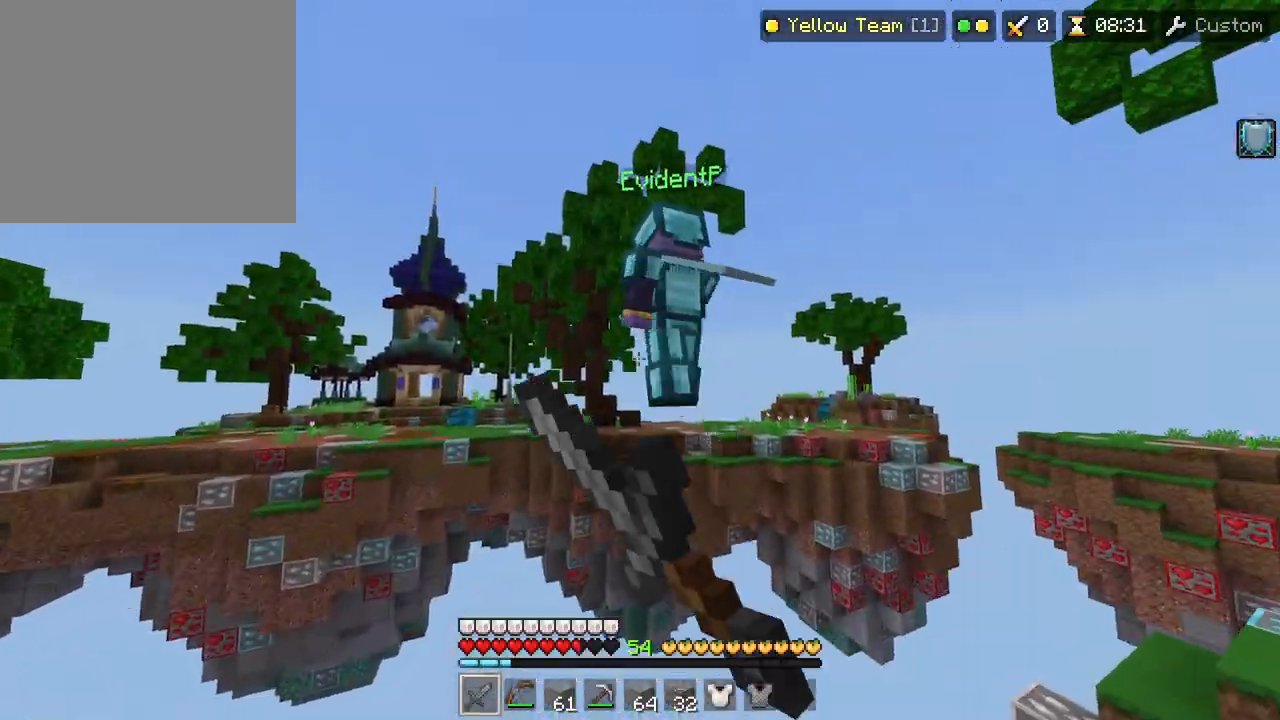
{"buttons": [], "left_stick": "down-left", "right_stick": "center"}